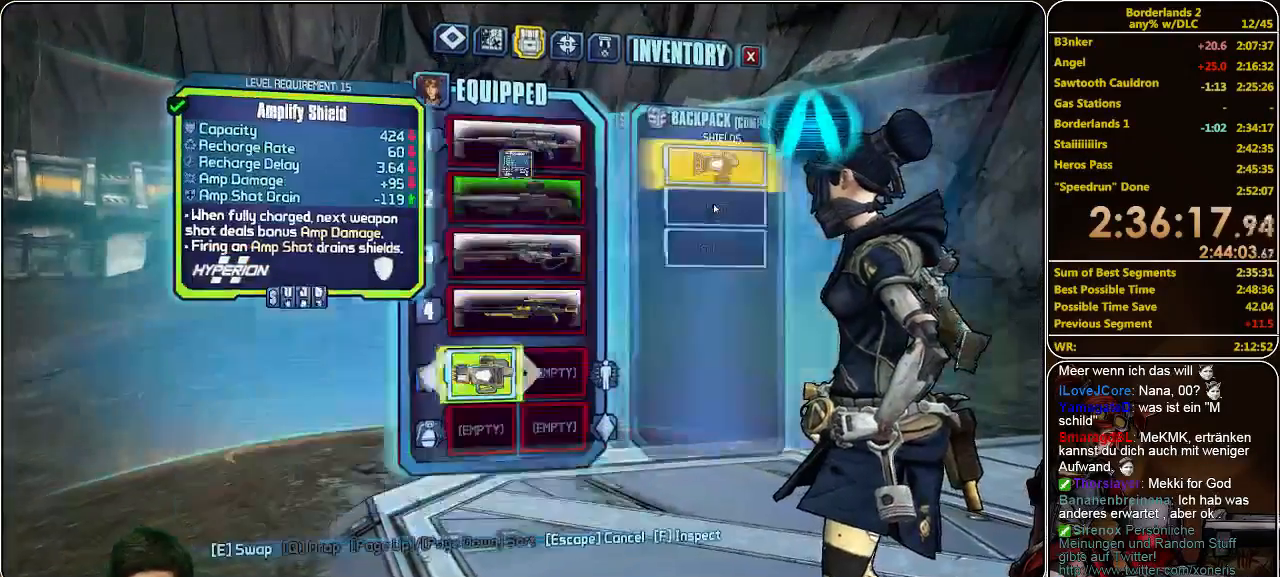
Gameplay with keyboard and mouse; each line is a JSON object with the keys and mouse buttons held at the frame after it. "events" lists presses ("down") and releases ("up") of "a", "alt", "c", "ctrl", "d", "e", "f", "q", "r", "s", "shift", "space", "tab", "v", "w", "x", "z", "mouse_left", "mouse_middle", "mouse_right", "mouse_wheel_up" and "mouse_wheel_down" between this image and that frame as [ms after this image, input, new state], when the widget could be followed in between. "mouse_left", "mouse_middle", "mouse_right", "mouse_wheel_up", "mouse_wheel_down" = the "left", "middle", "right", "wheel_up", "wheel_down" buttons of the "mouse" list. No other keys are recorded. Mouse movement is not recorded.
{"keys": [], "mouse": [], "events": []}
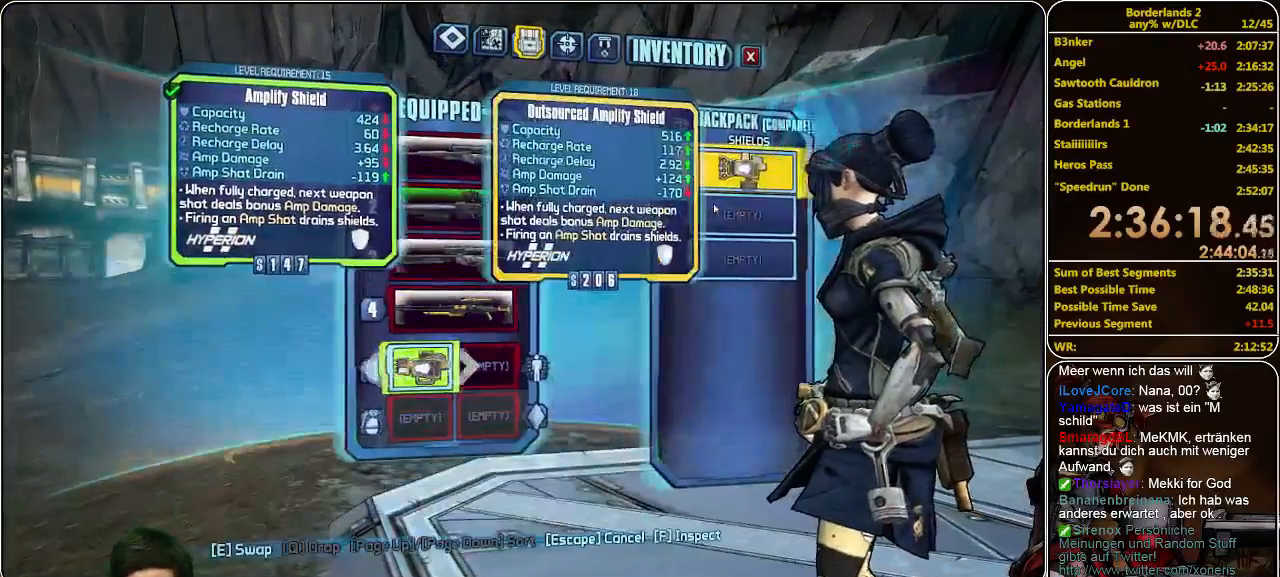
{"keys": [], "mouse": [], "events": []}
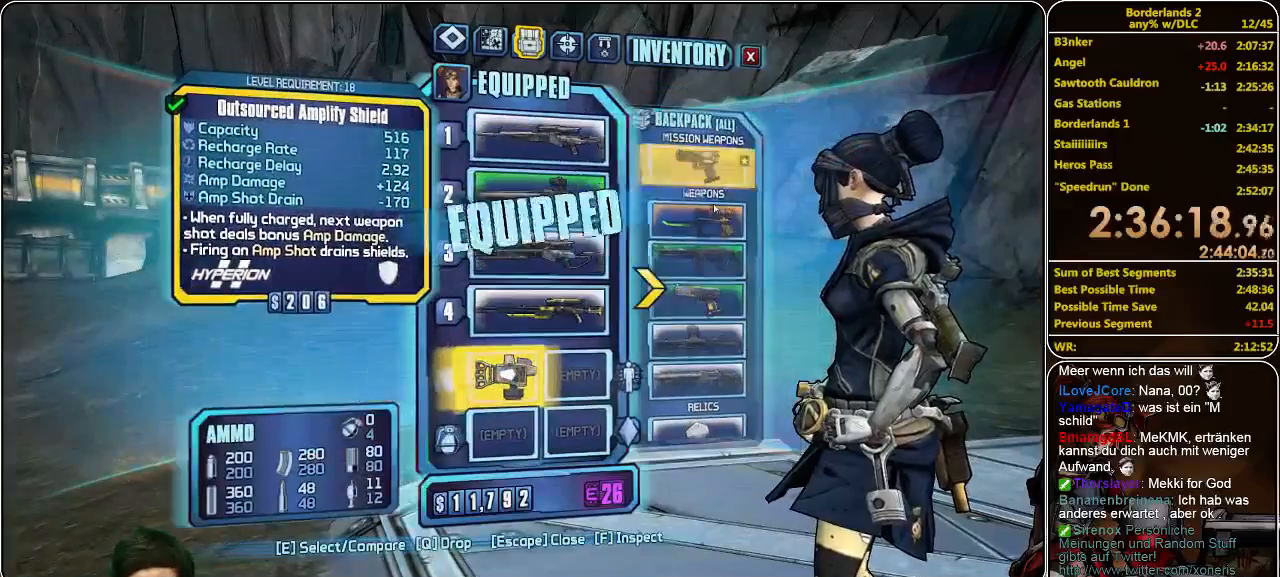
{"keys": [], "mouse": [], "events": []}
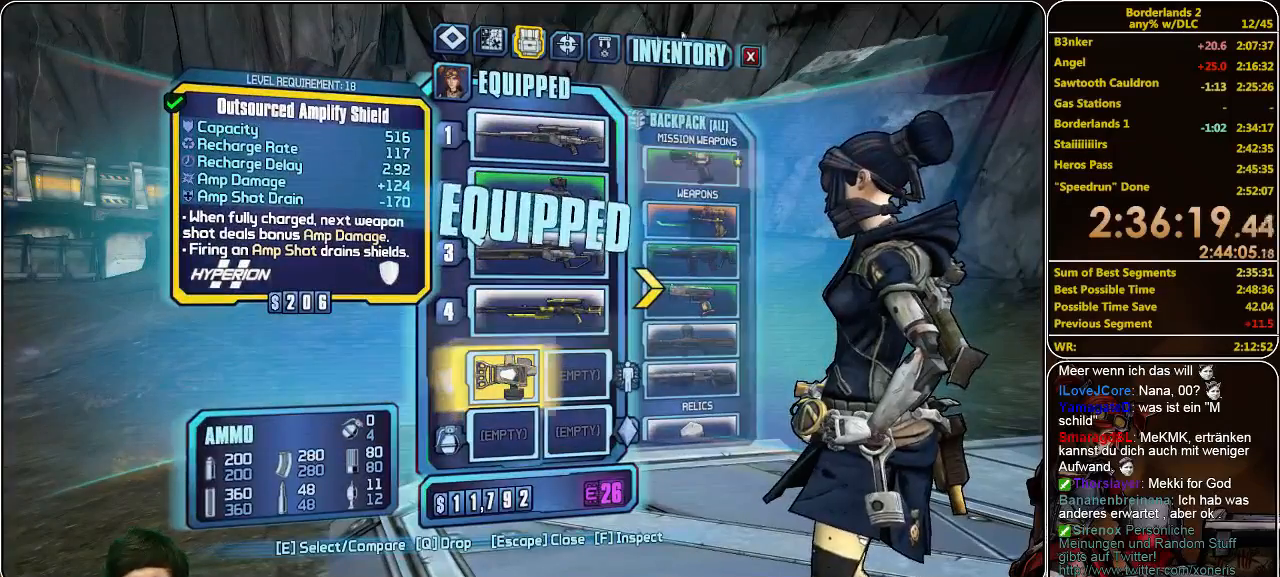
{"keys": [], "mouse": ["left"], "events": [[500, "mouse_left", "down"]]}
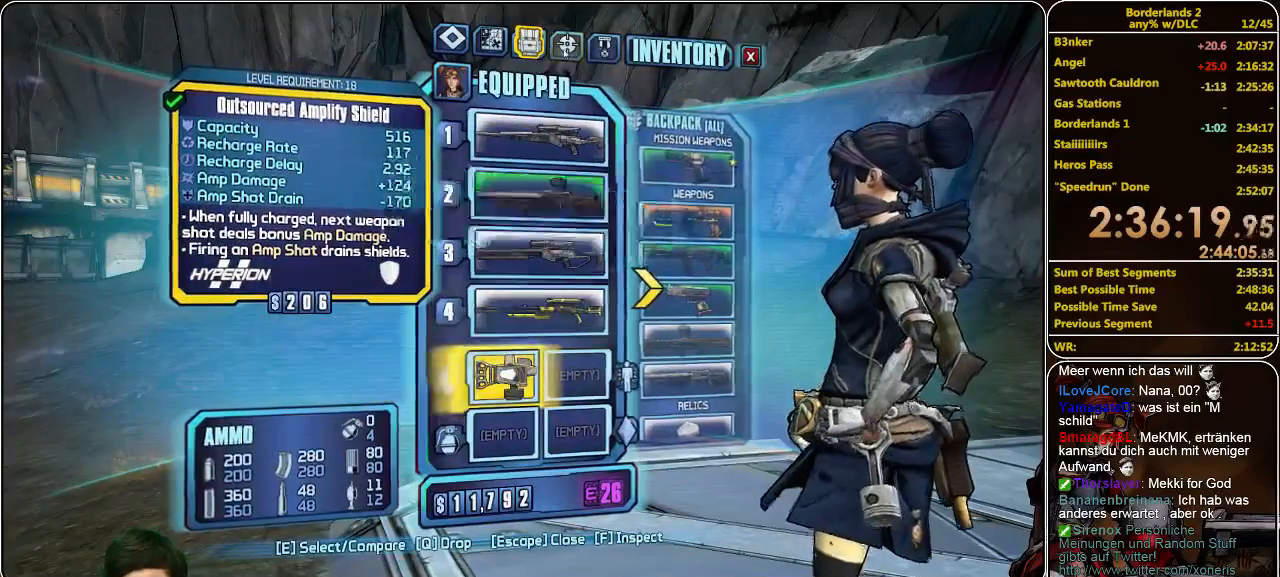
{"keys": [], "mouse": [], "events": [[33, "mouse_left", "up"]]}
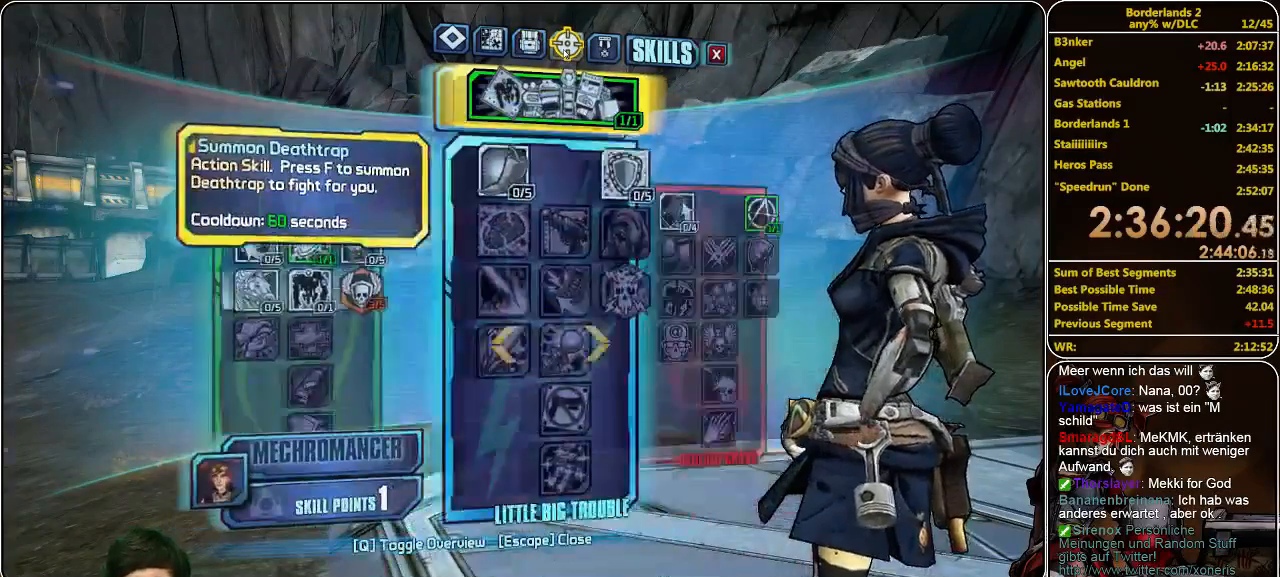
{"keys": [], "mouse": [], "events": []}
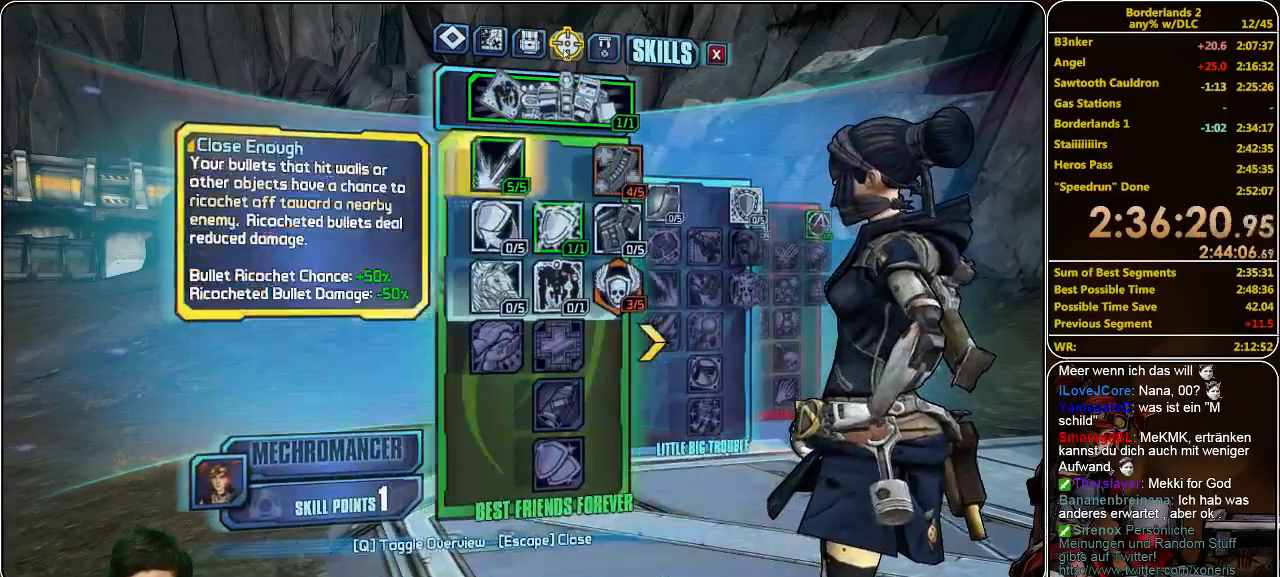
{"keys": [], "mouse": [], "events": []}
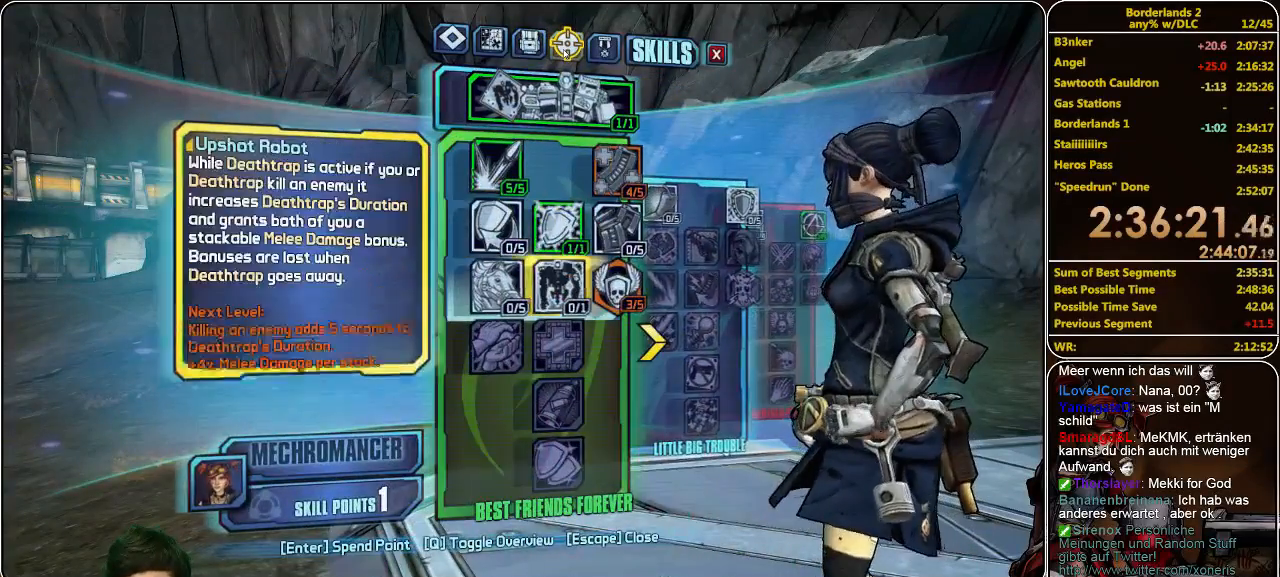
{"keys": [], "mouse": [], "events": []}
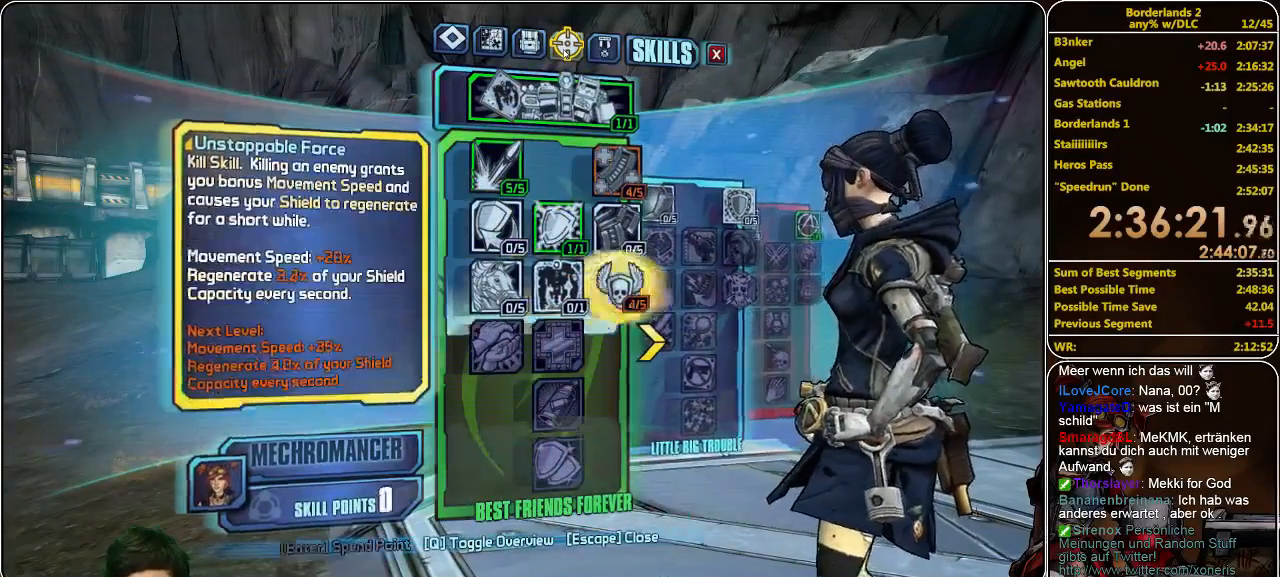
{"keys": [], "mouse": [], "events": []}
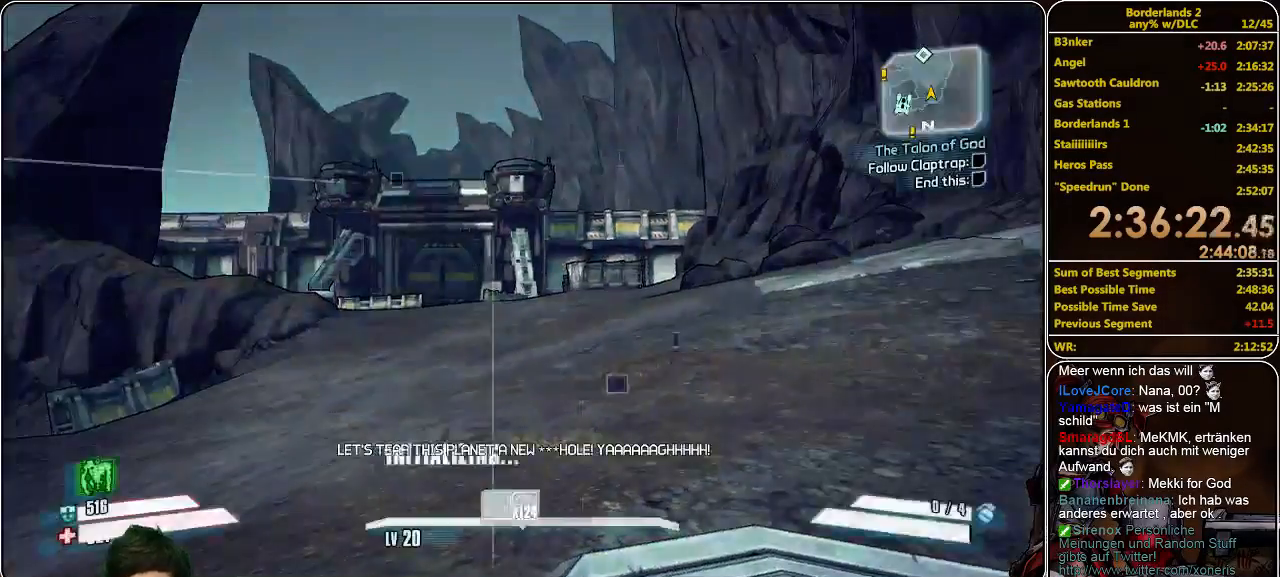
{"keys": ["d", "w"], "mouse": [], "events": [[266, "w", "down"], [466, "d", "down"]]}
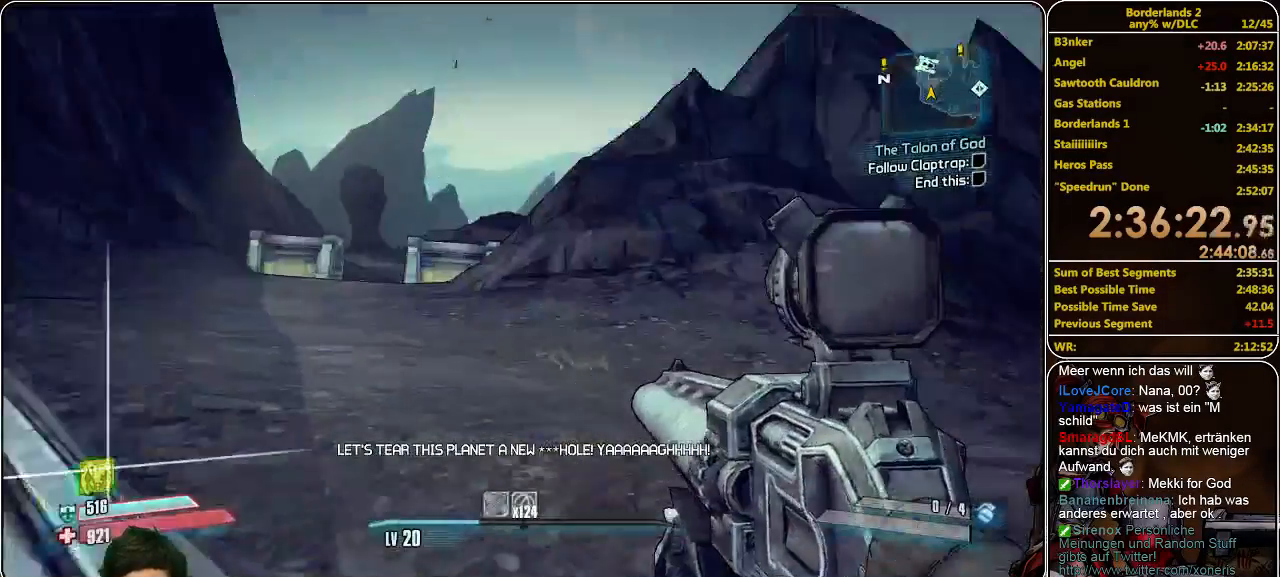
{"keys": ["shift", "w"], "mouse": [], "events": [[66, "w", "up"], [166, "d", "up"], [333, "w", "down"], [433, "shift", "down"]]}
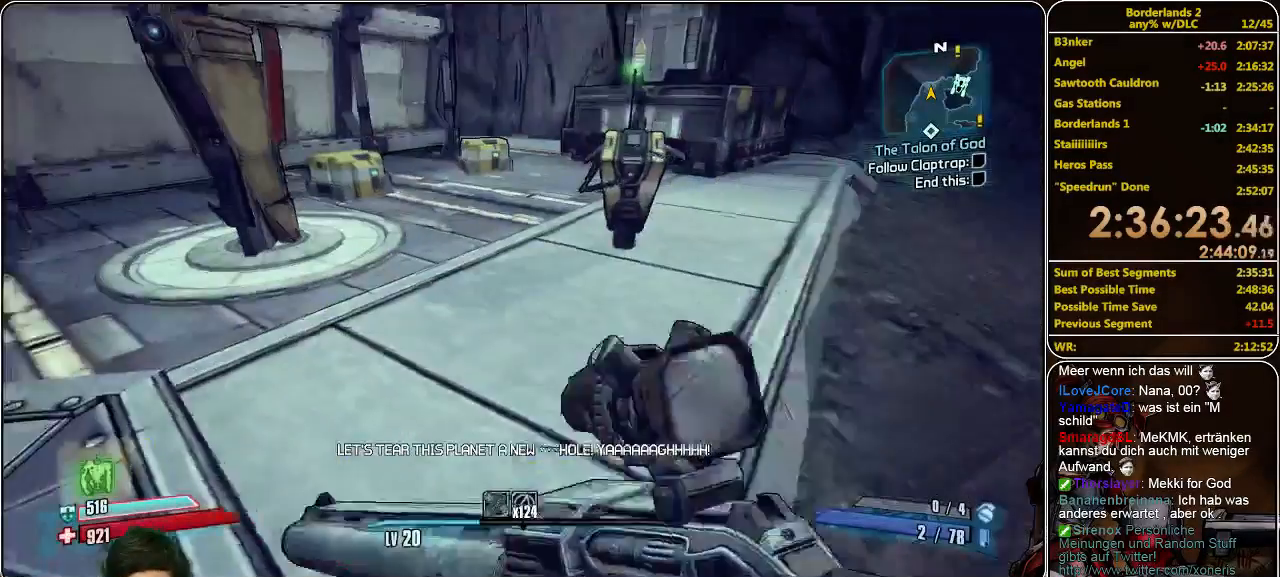
{"keys": ["shift", "w"], "mouse": [], "events": [[200, "d", "down"], [366, "d", "up"]]}
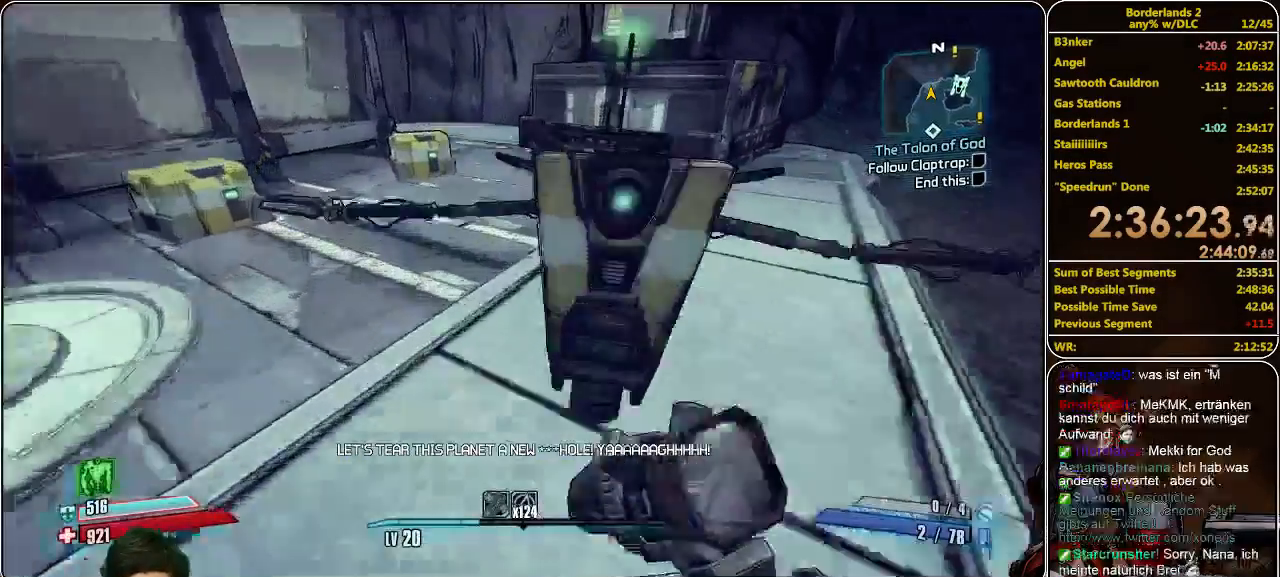
{"keys": ["a", "shift", "w"], "mouse": [], "events": [[266, "a", "down"]]}
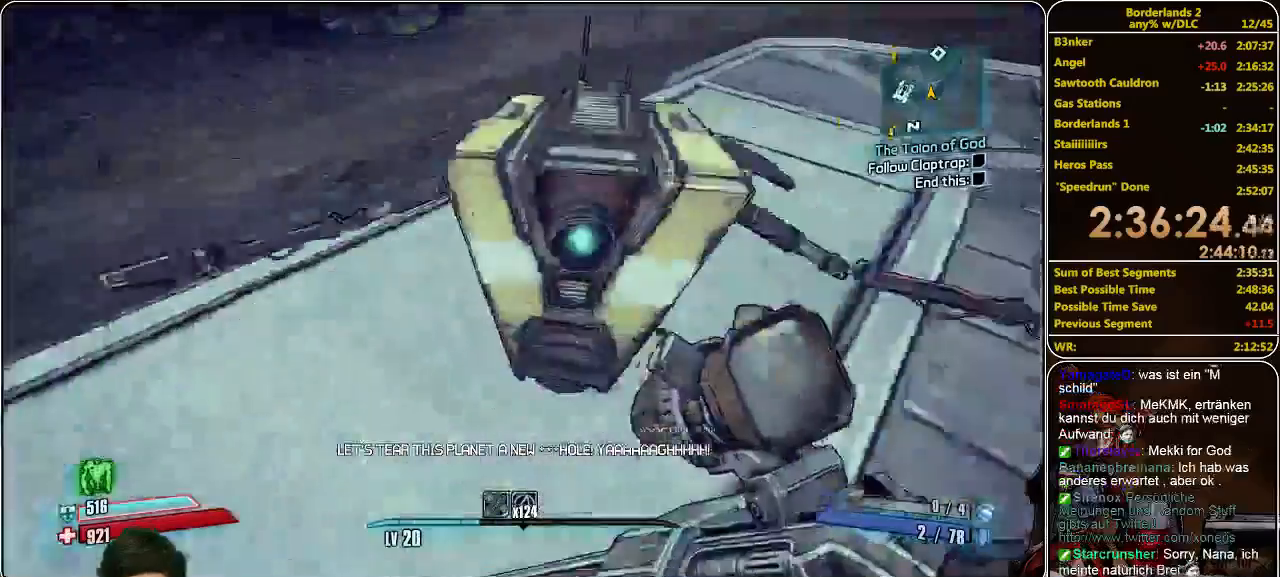
{"keys": [], "mouse": [], "events": [[66, "a", "up"], [100, "shift", "up"], [133, "w", "up"], [300, "w", "down"], [433, "w", "up"]]}
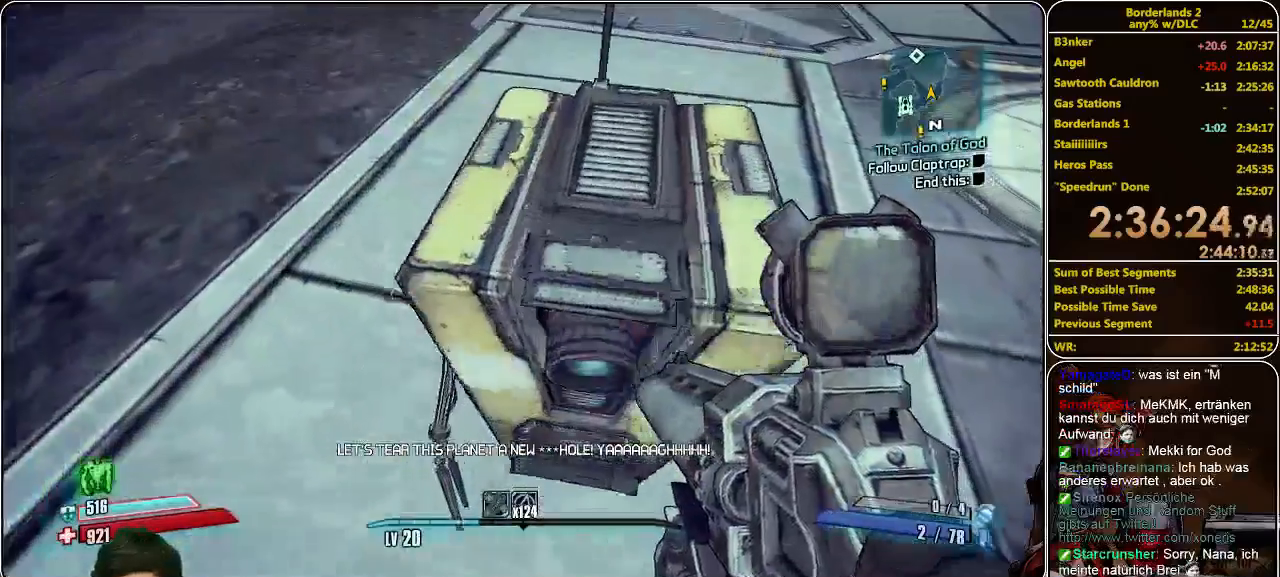
{"keys": ["w"], "mouse": [], "events": [[66, "d", "down"], [233, "d", "up"], [433, "w", "down"]]}
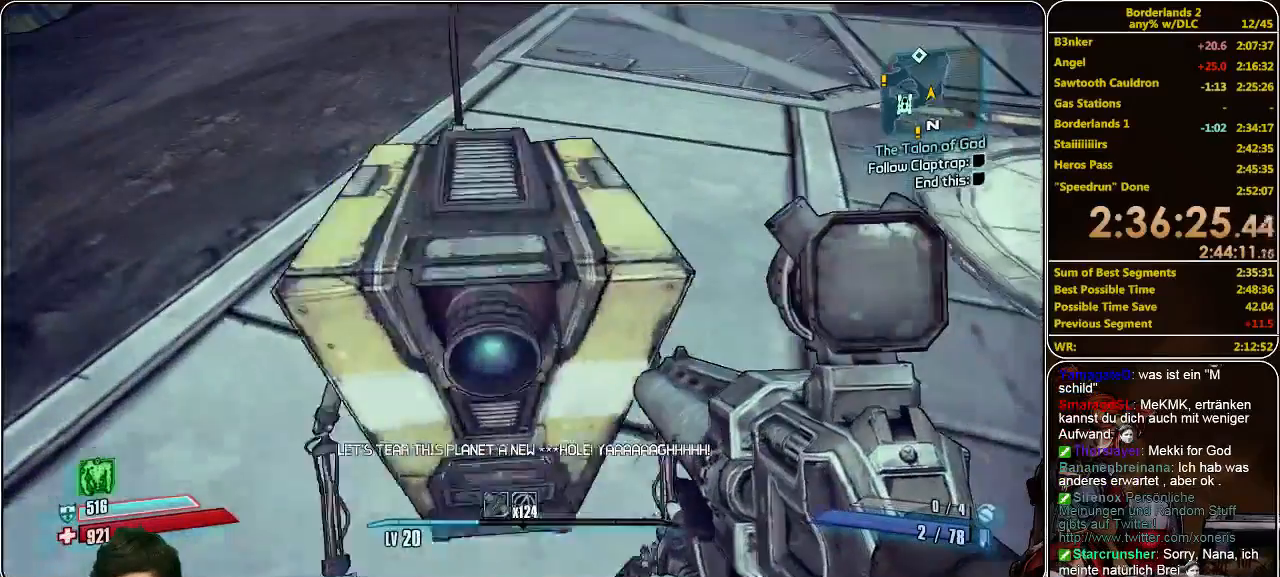
{"keys": [], "mouse": [], "events": [[100, "w", "up"]]}
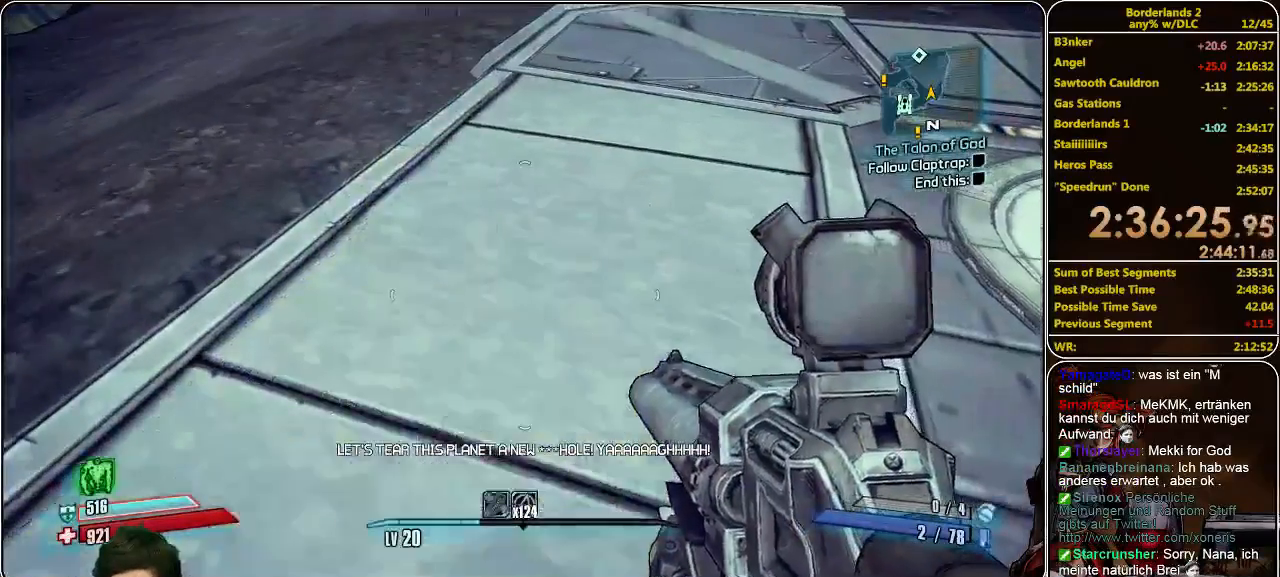
{"keys": ["a"], "mouse": [], "events": [[500, "a", "down"]]}
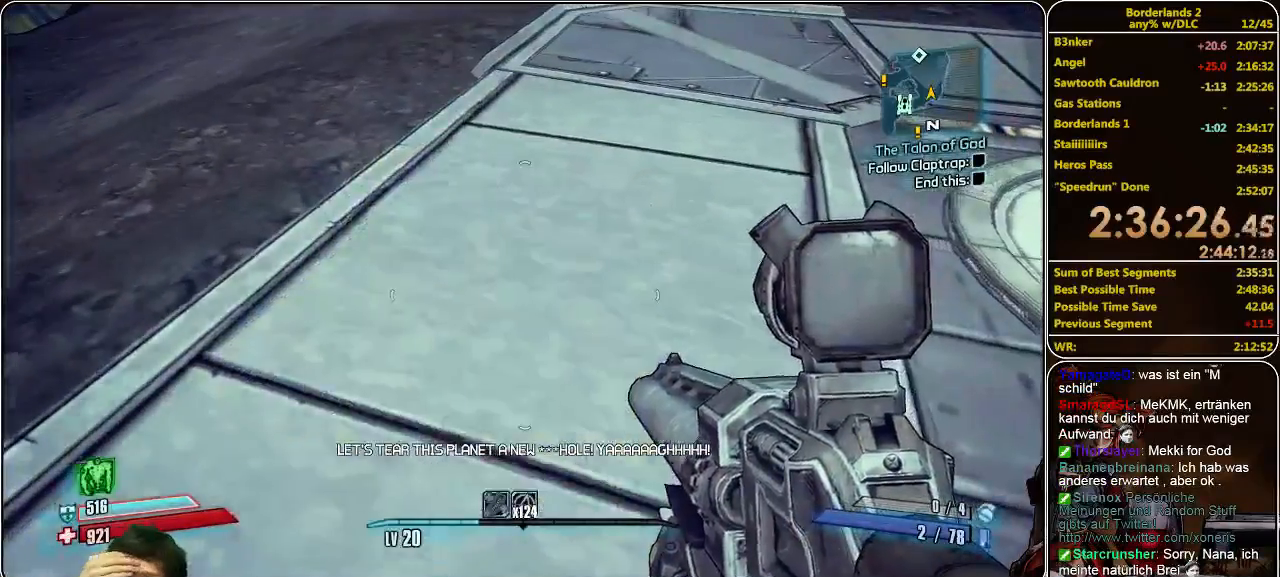
{"keys": ["a", "shift", "w"], "mouse": [], "events": [[100, "w", "down"], [166, "shift", "down"]]}
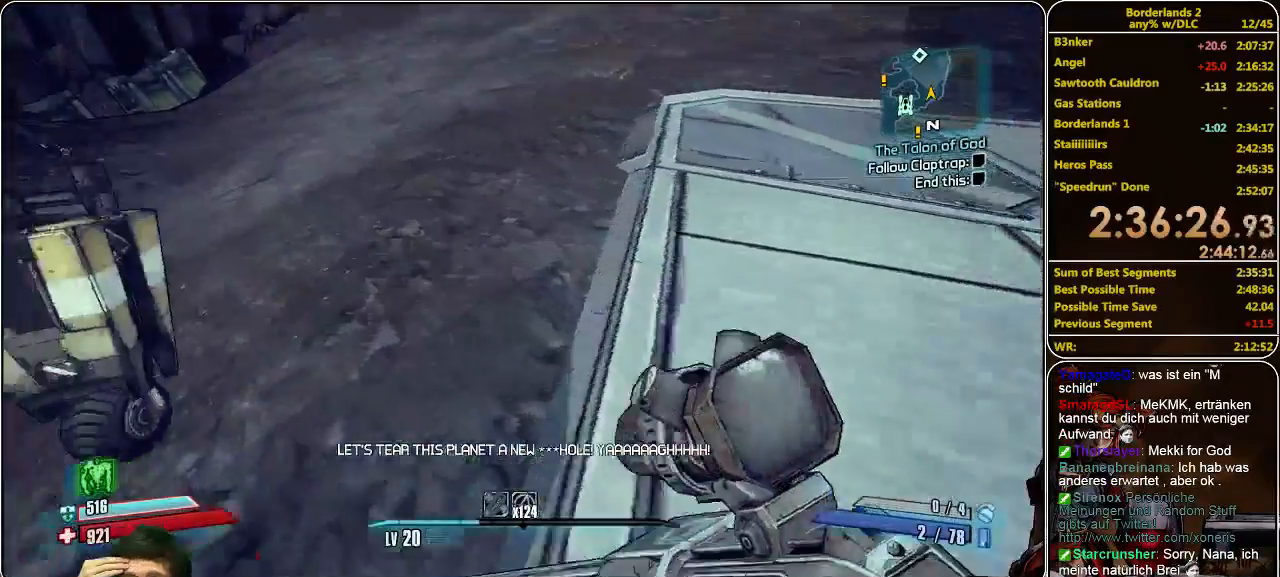
{"keys": ["a", "shift", "w"], "mouse": [], "events": []}
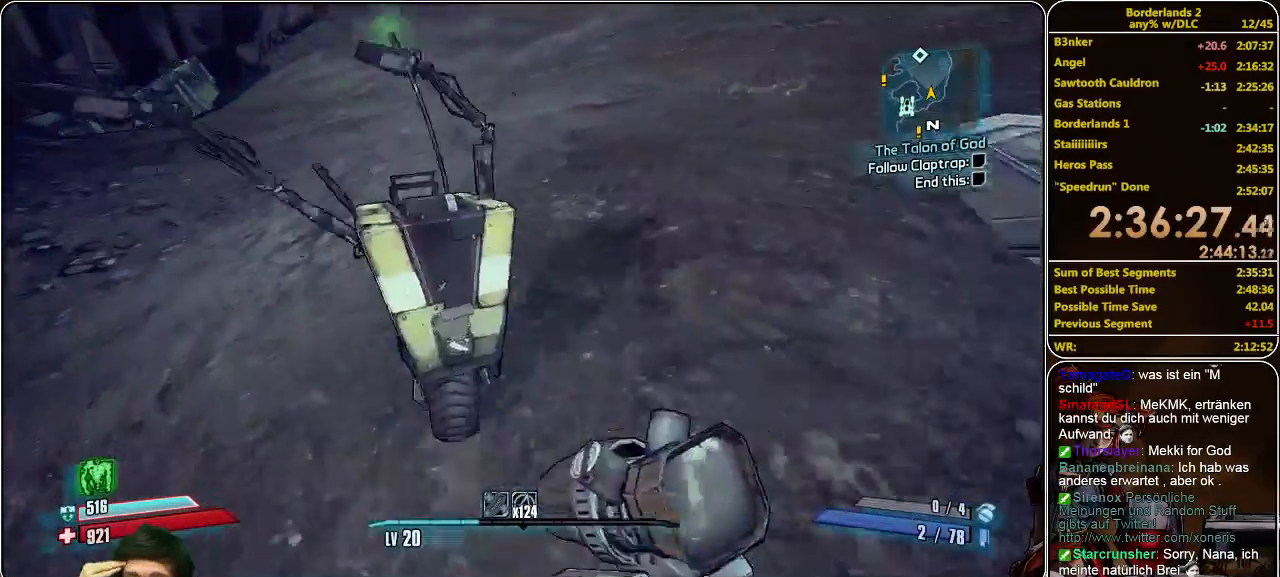
{"keys": ["shift", "w"], "mouse": [], "events": [[100, "a", "up"], [366, "d", "down"], [500, "d", "up"]]}
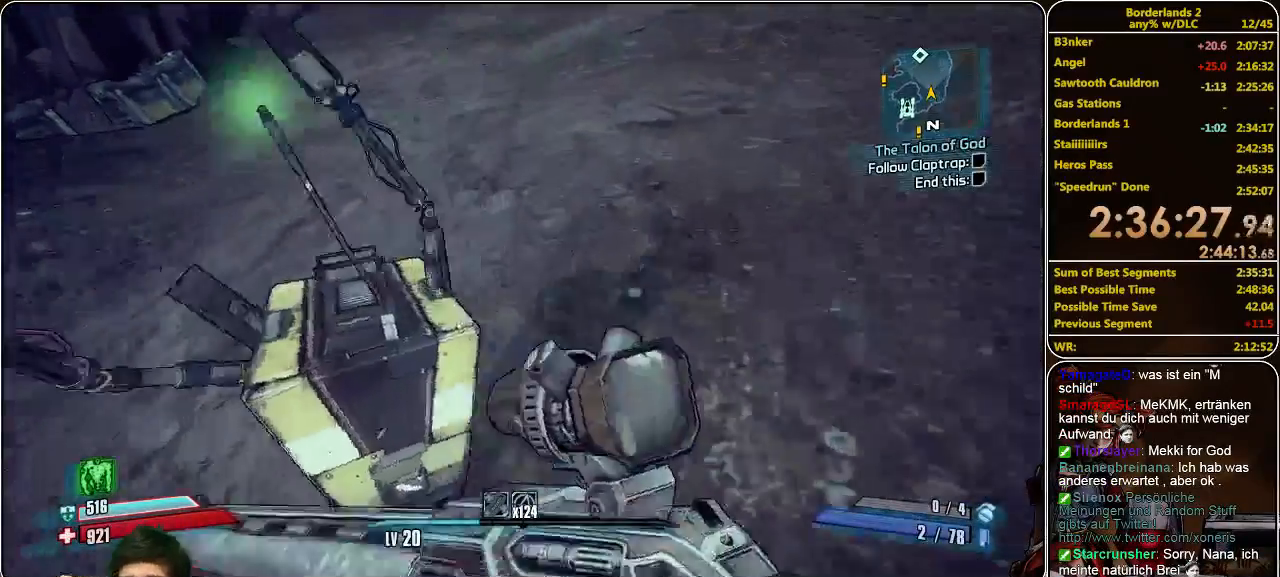
{"keys": ["a", "shift", "w"], "mouse": [], "events": [[366, "a", "down"]]}
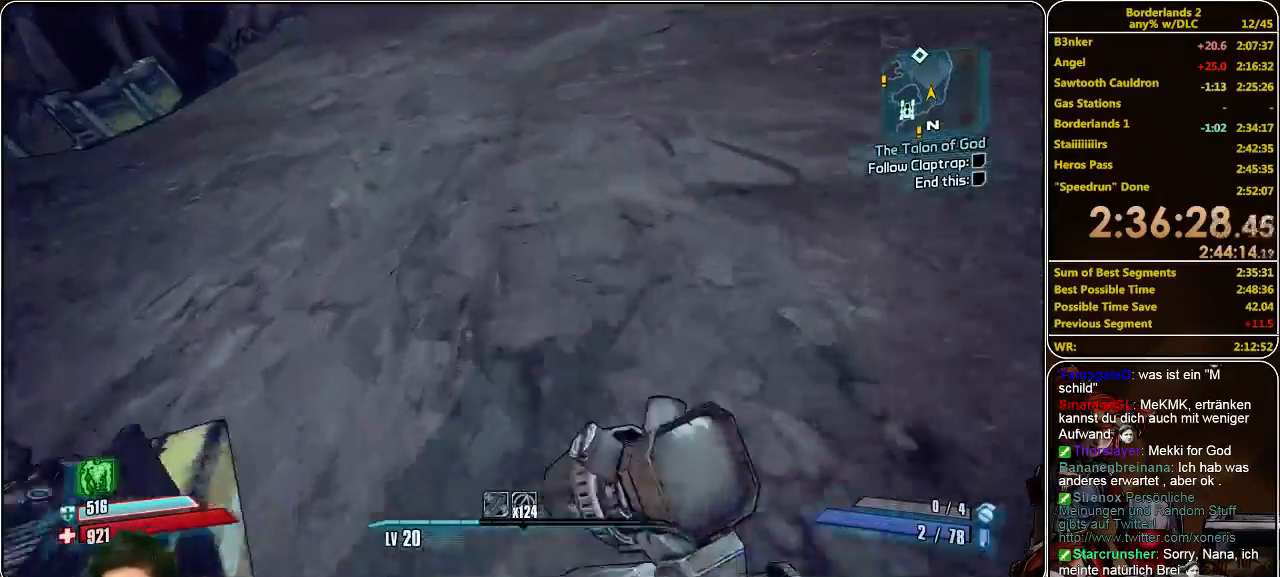
{"keys": [], "mouse": [], "events": [[466, "a", "up"], [466, "w", "up"], [500, "shift", "up"]]}
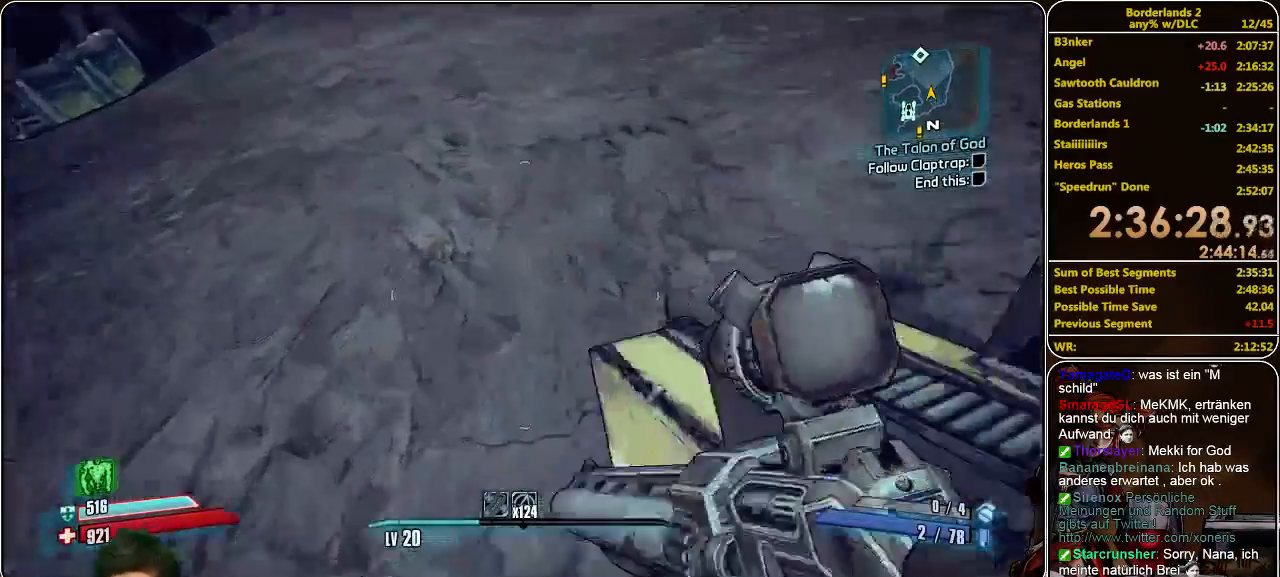
{"keys": ["shift", "w"], "mouse": [], "events": [[266, "w", "down"], [366, "shift", "down"]]}
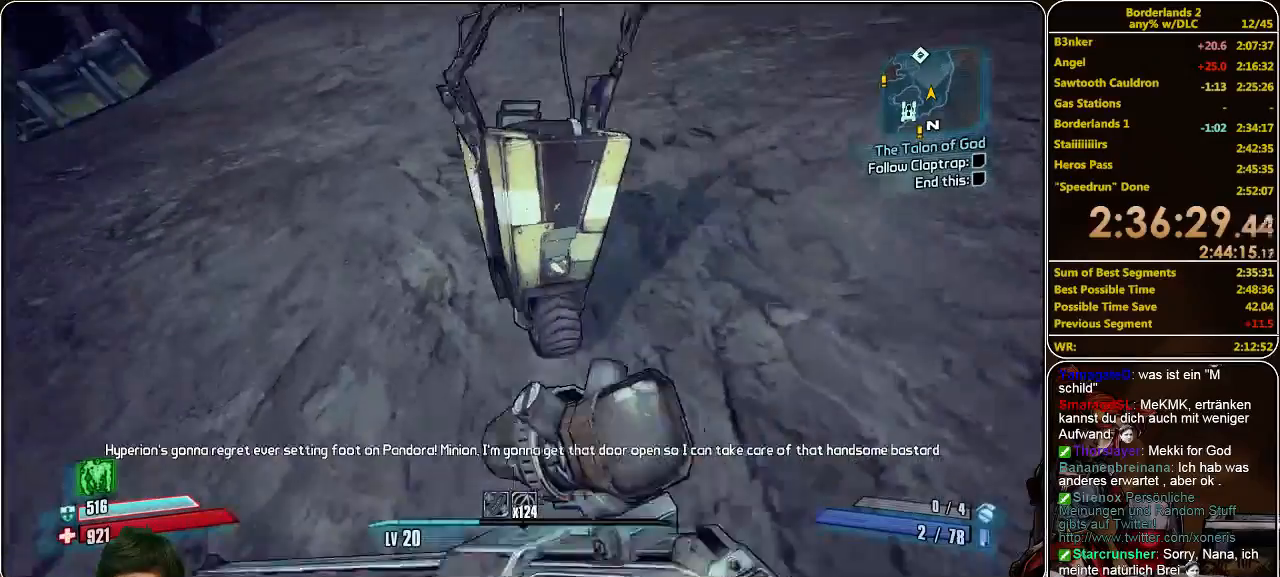
{"keys": ["shift", "w"], "mouse": [], "events": [[266, "d", "down"], [300, "d", "up"]]}
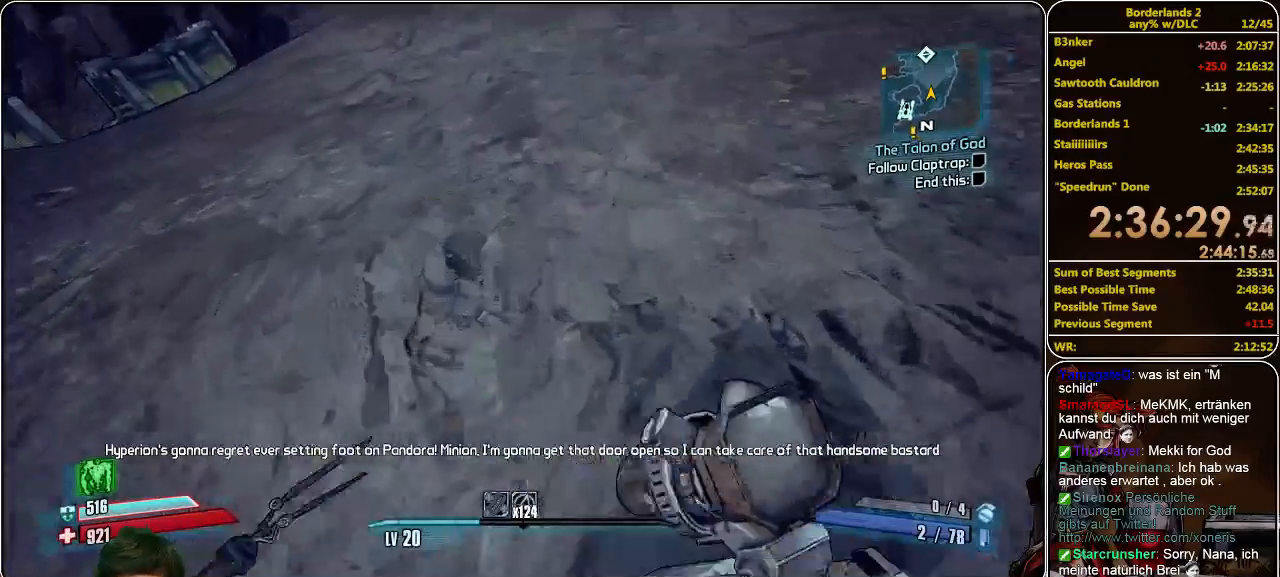
{"keys": ["w"], "mouse": [], "events": [[133, "w", "up"], [233, "shift", "up"], [466, "w", "down"]]}
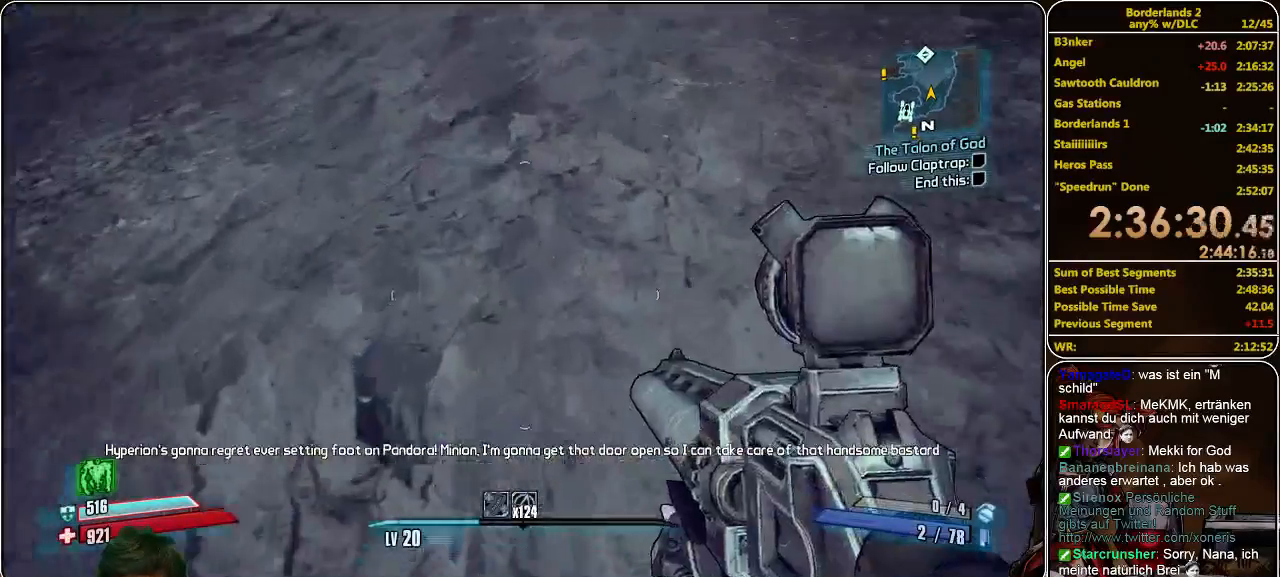
{"keys": ["w"], "mouse": [], "events": []}
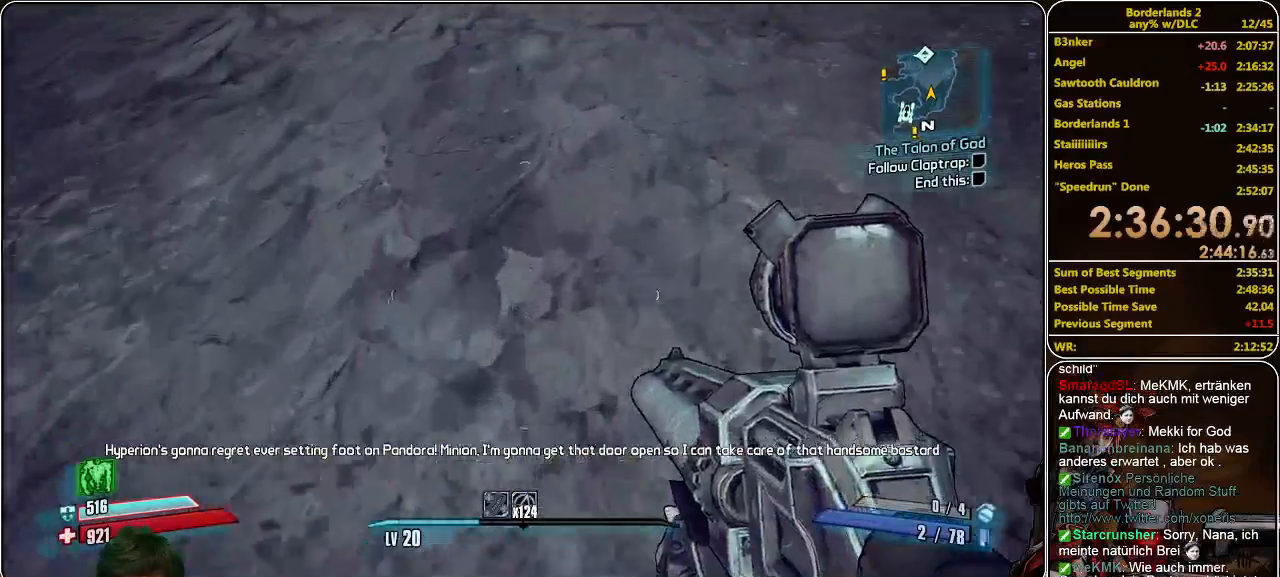
{"keys": ["d", "w"], "mouse": [], "events": [[133, "d", "down"]]}
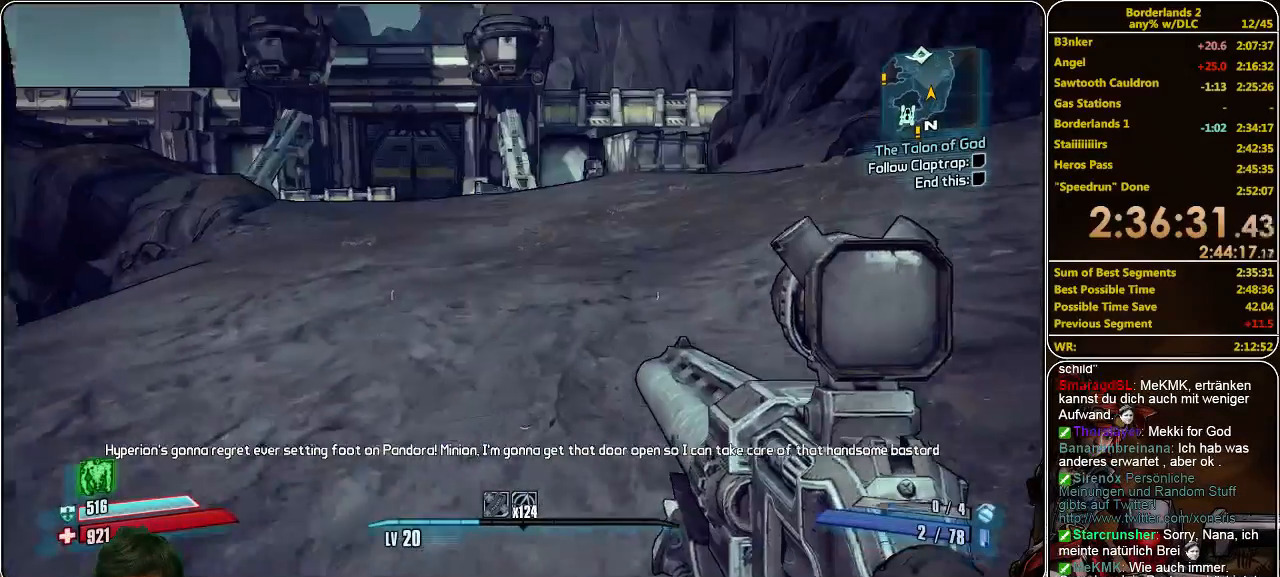
{"keys": ["w"], "mouse": [], "events": [[133, "d", "up"]]}
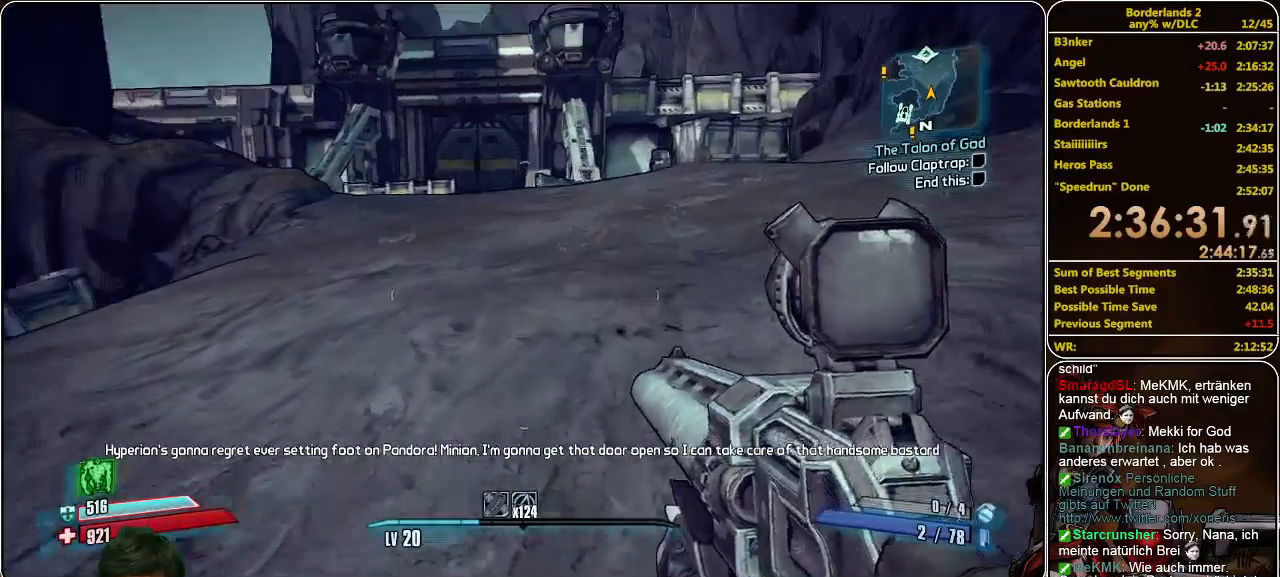
{"keys": ["a", "w"], "mouse": [], "events": [[66, "a", "down"], [300, "a", "up"], [466, "a", "down"]]}
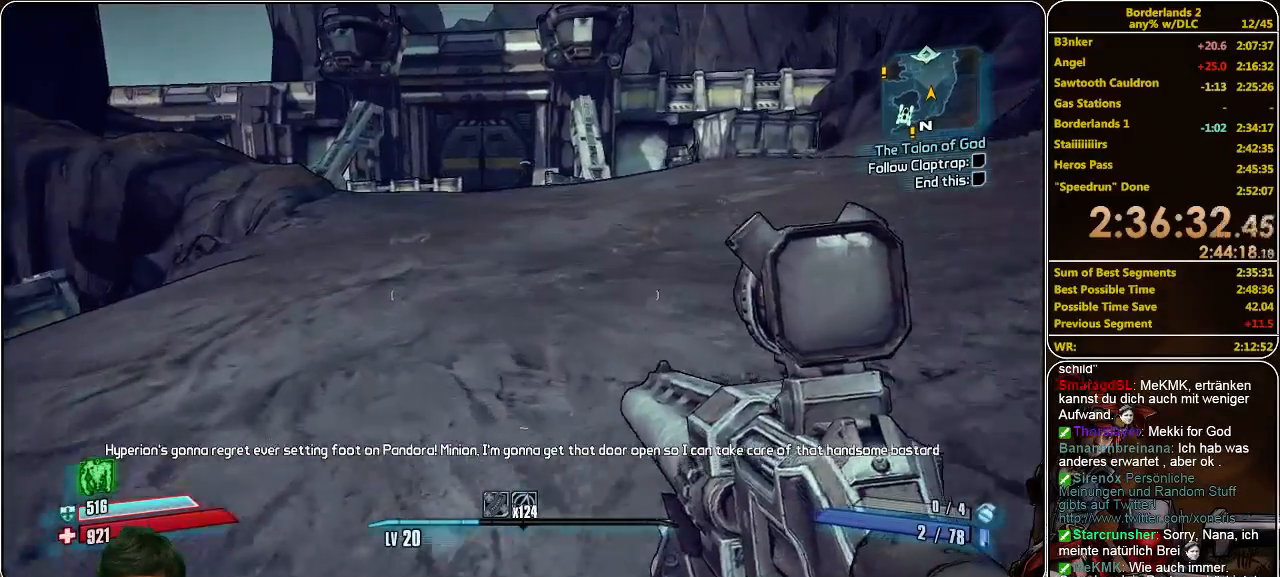
{"keys": ["w"], "mouse": [], "events": [[100, "a", "up"], [300, "mouse_right", "down"], [400, "mouse_right", "up"]]}